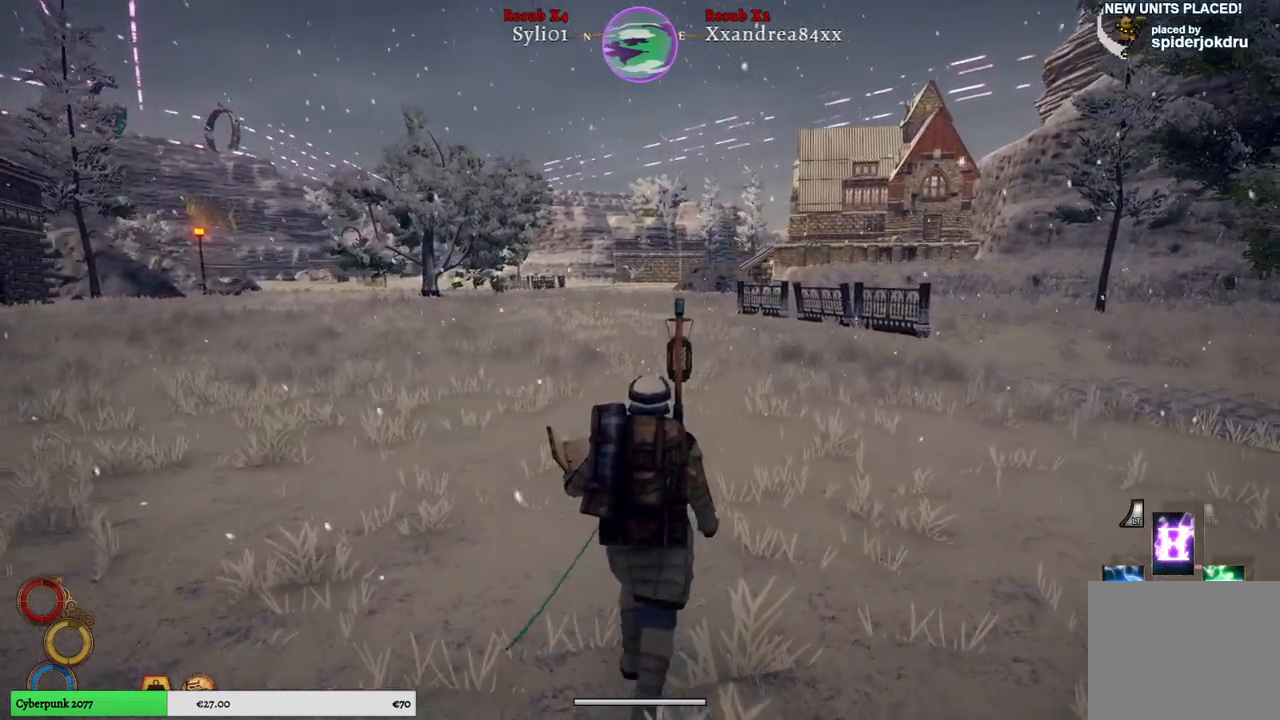
Gameplay with a controller (Xbox layout); each line is a JSON object with the inputs held at the frame after it. "events" lists button and stick changes between this image and that frame as [ms after this image, input, new state], when the widget could be followed in between.
{"buttons": [], "left_stick": "up-right", "right_stick": "center", "events": [[17, "right_stick", "left"], [117, "left_stick", "up-right"], [350, "right_stick", "center"]]}
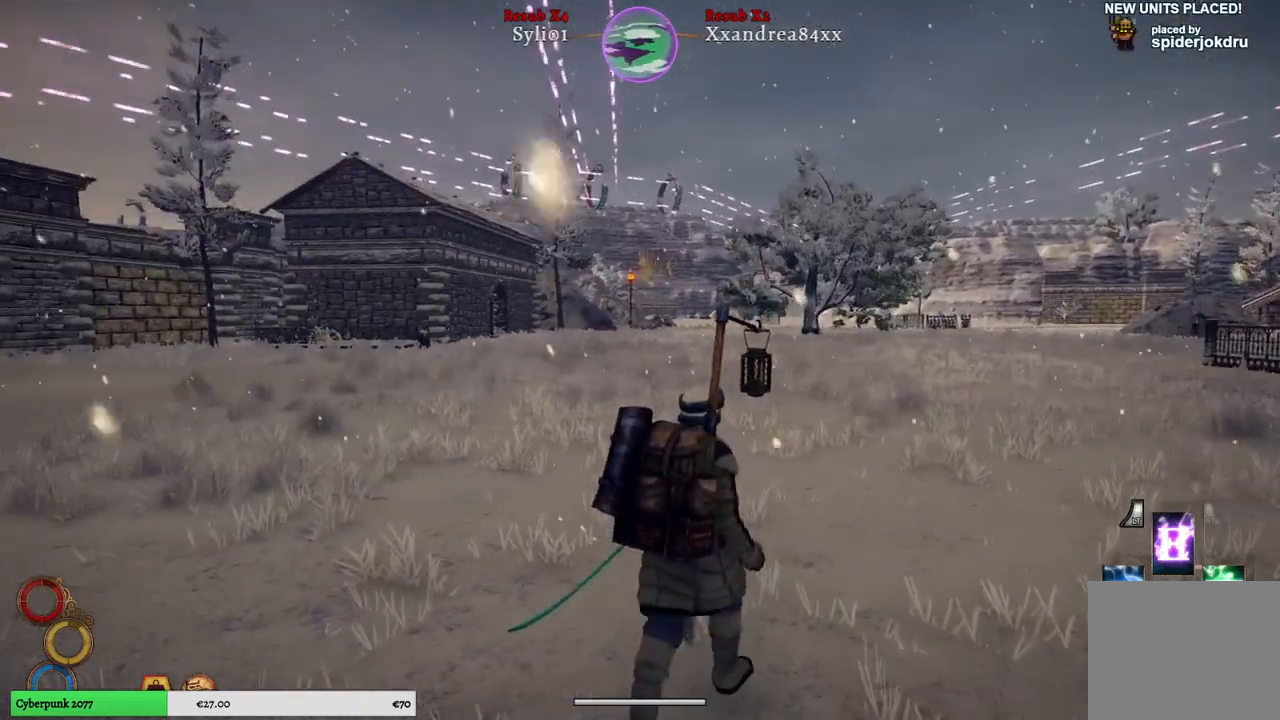
{"buttons": [], "left_stick": "up-right", "right_stick": "center", "events": []}
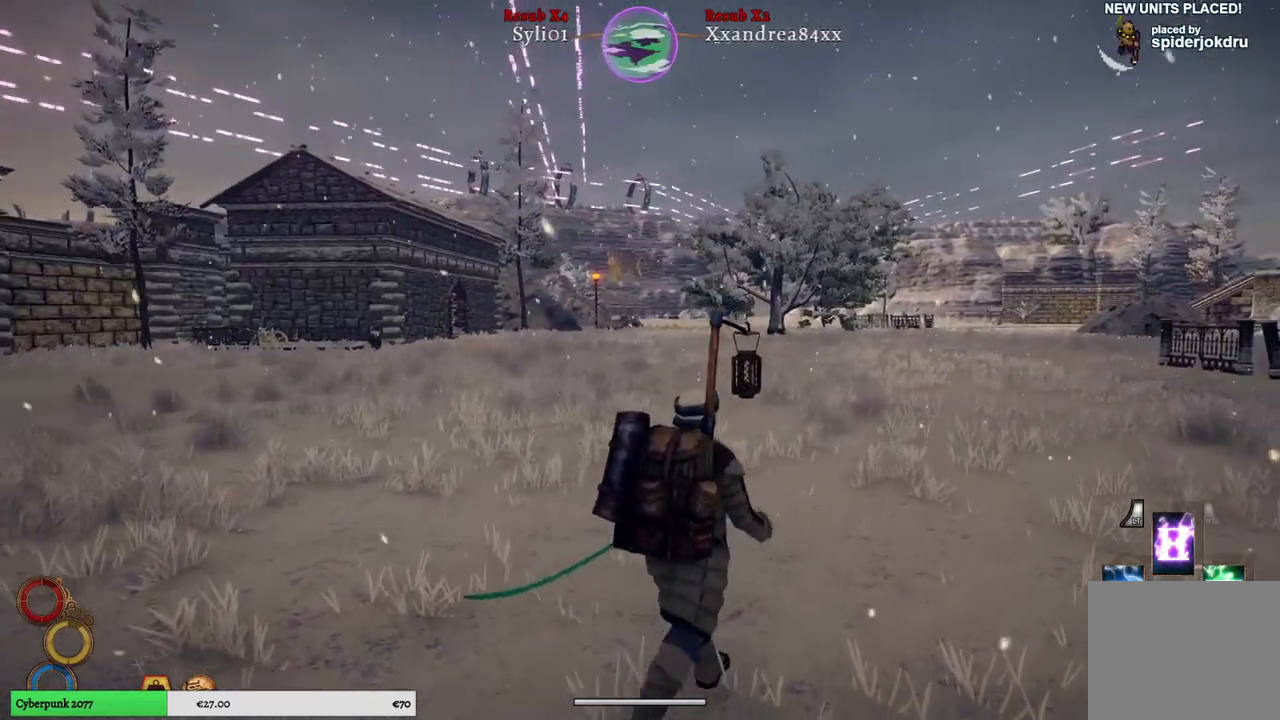
{"buttons": [], "left_stick": "up-right", "right_stick": "center", "events": [[50, "right_stick", "left"], [333, "right_stick", "center"]]}
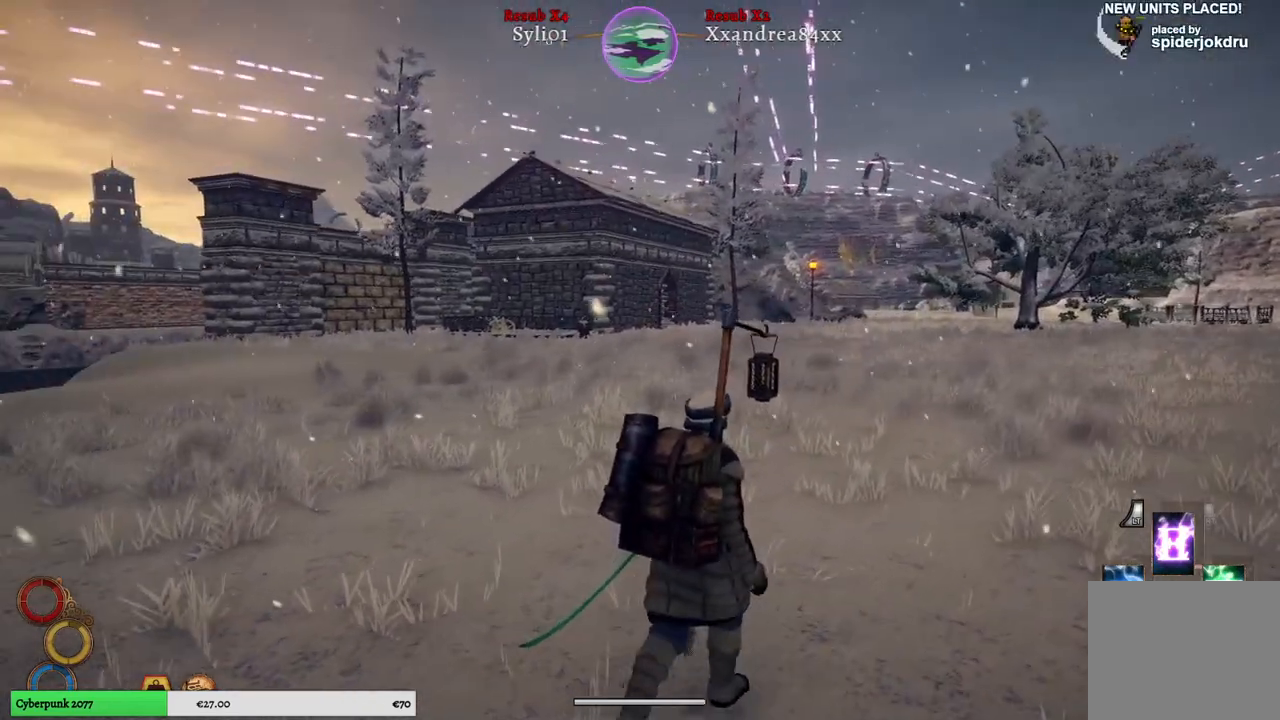
{"buttons": [], "left_stick": "up-right", "right_stick": "center", "events": []}
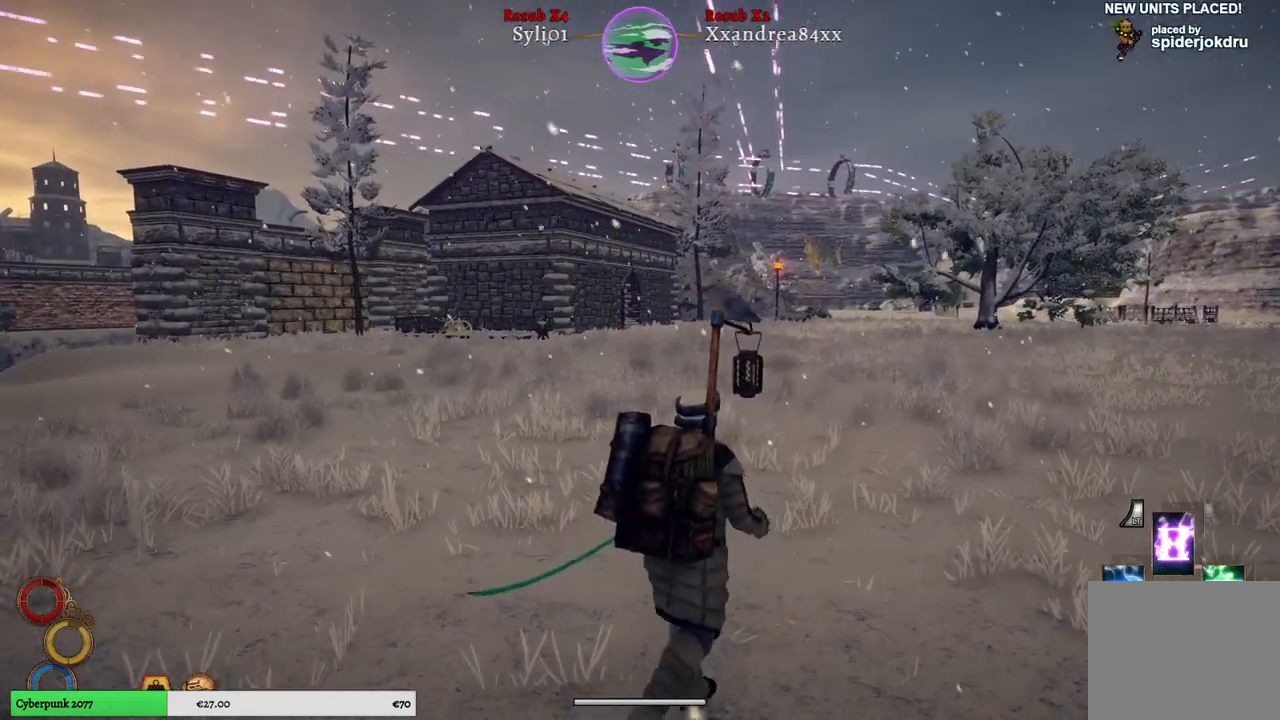
{"buttons": [], "left_stick": "up-right", "right_stick": "center", "events": [[217, "right_stick", "left"], [467, "right_stick", "center"]]}
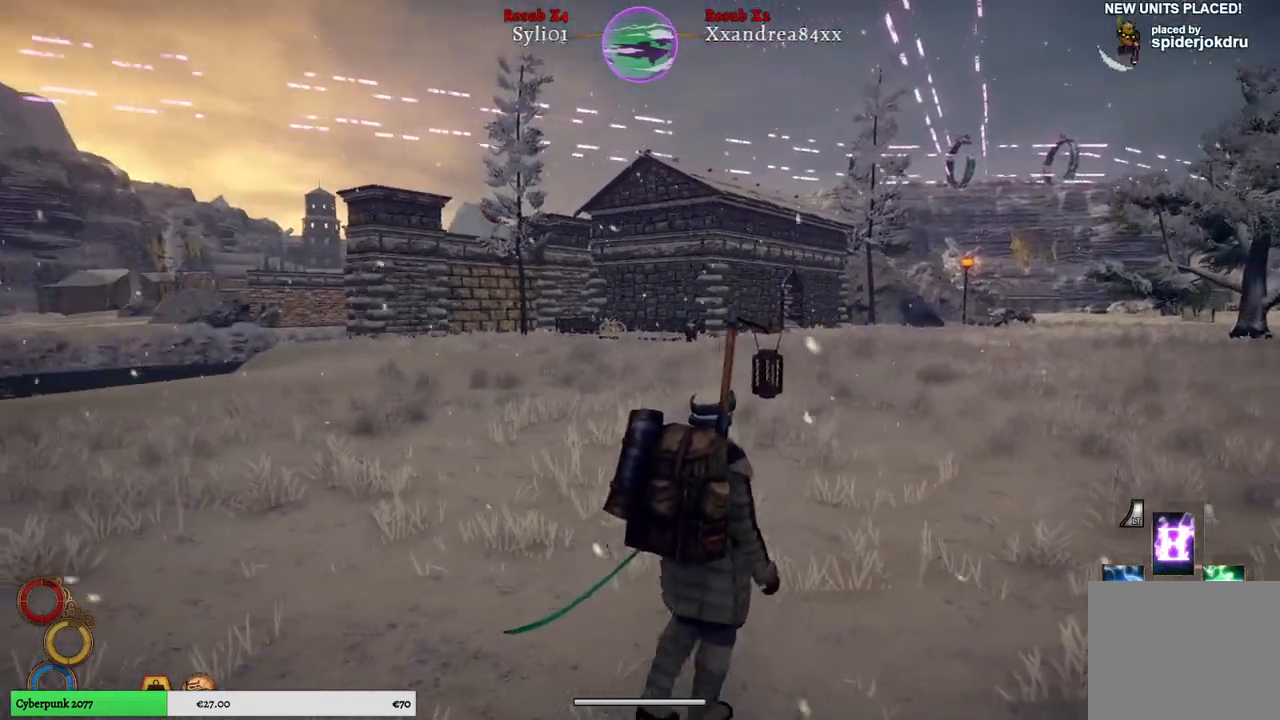
{"buttons": [], "left_stick": "up-right", "right_stick": "left", "events": [[400, "right_stick", "left"]]}
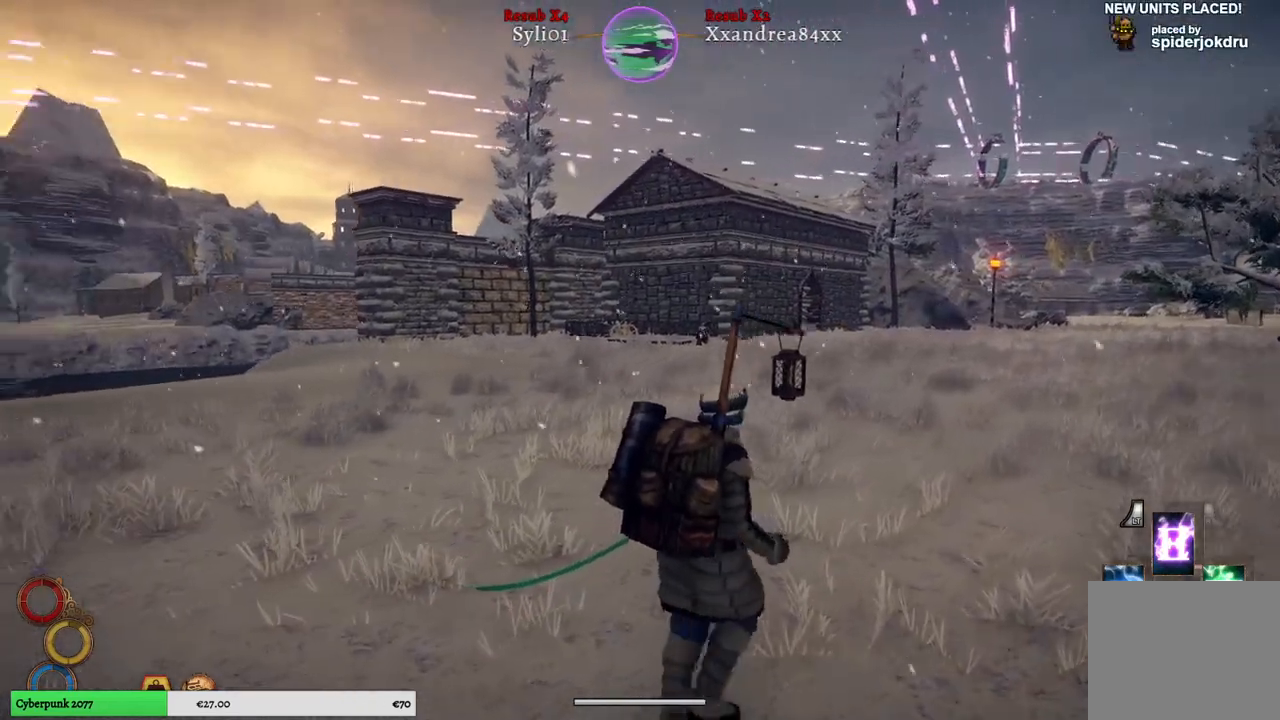
{"buttons": [], "left_stick": "right", "right_stick": "center", "events": [[267, "left_stick", "right"], [467, "right_stick", "center"]]}
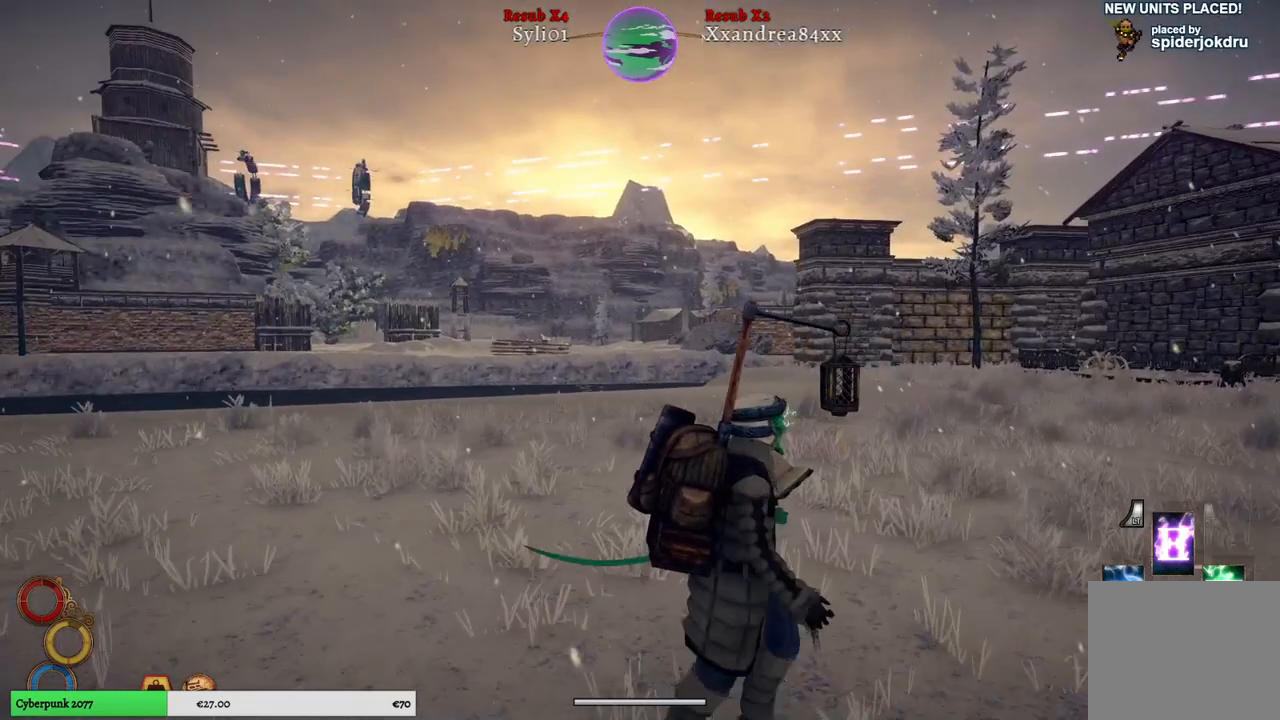
{"buttons": [], "left_stick": "right", "right_stick": "left", "events": [[367, "right_stick", "left"]]}
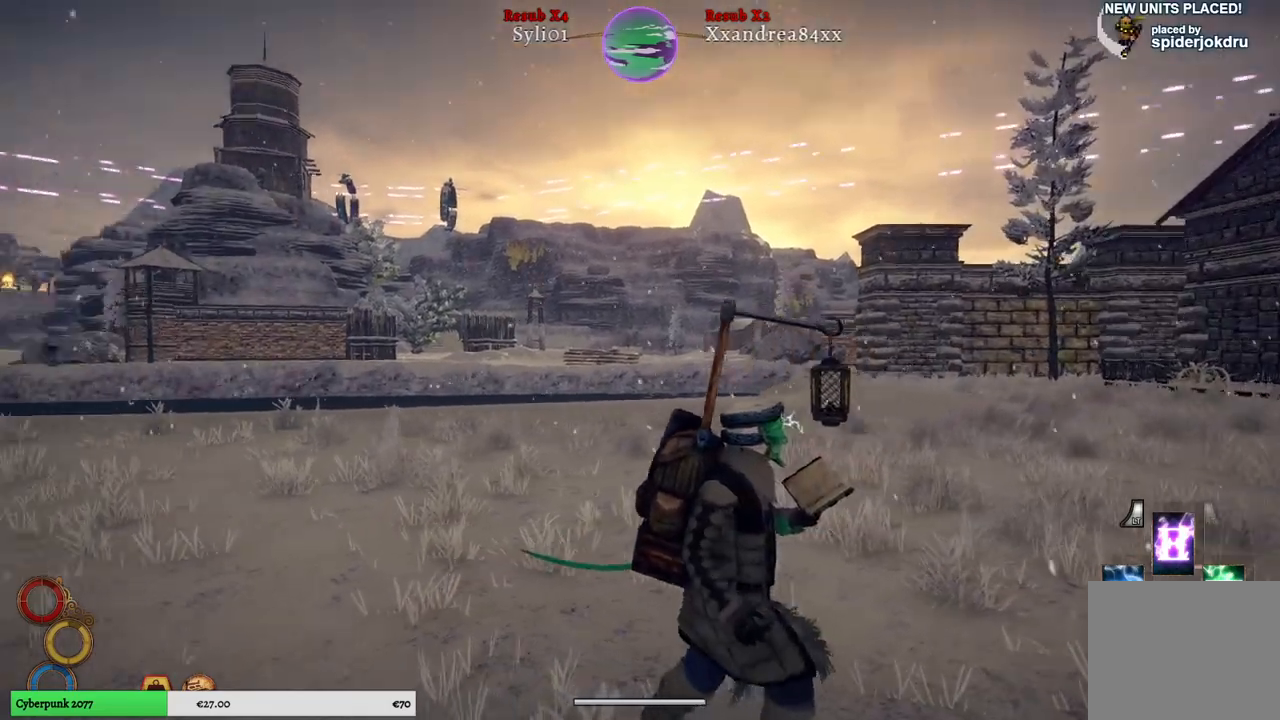
{"buttons": [], "left_stick": "down-right", "right_stick": "center", "events": [[283, "left_stick", "down-right"], [300, "right_stick", "center"]]}
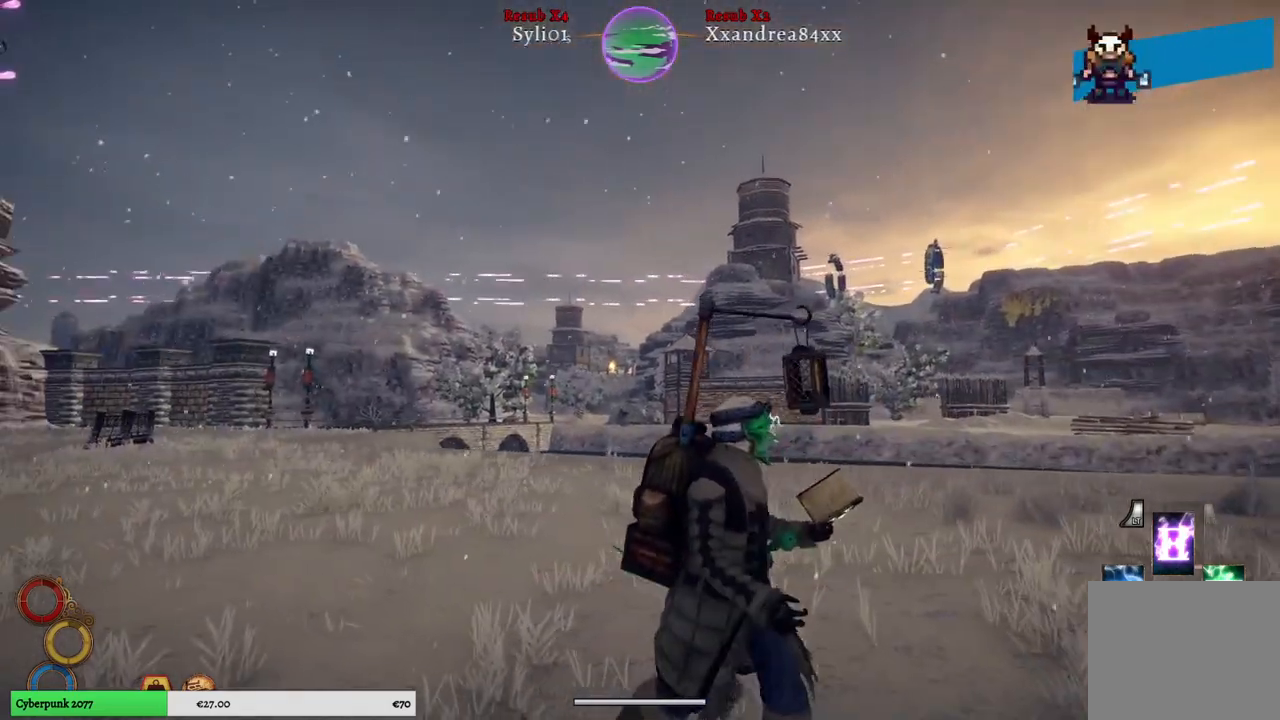
{"buttons": [], "left_stick": "down-right", "right_stick": "center", "events": []}
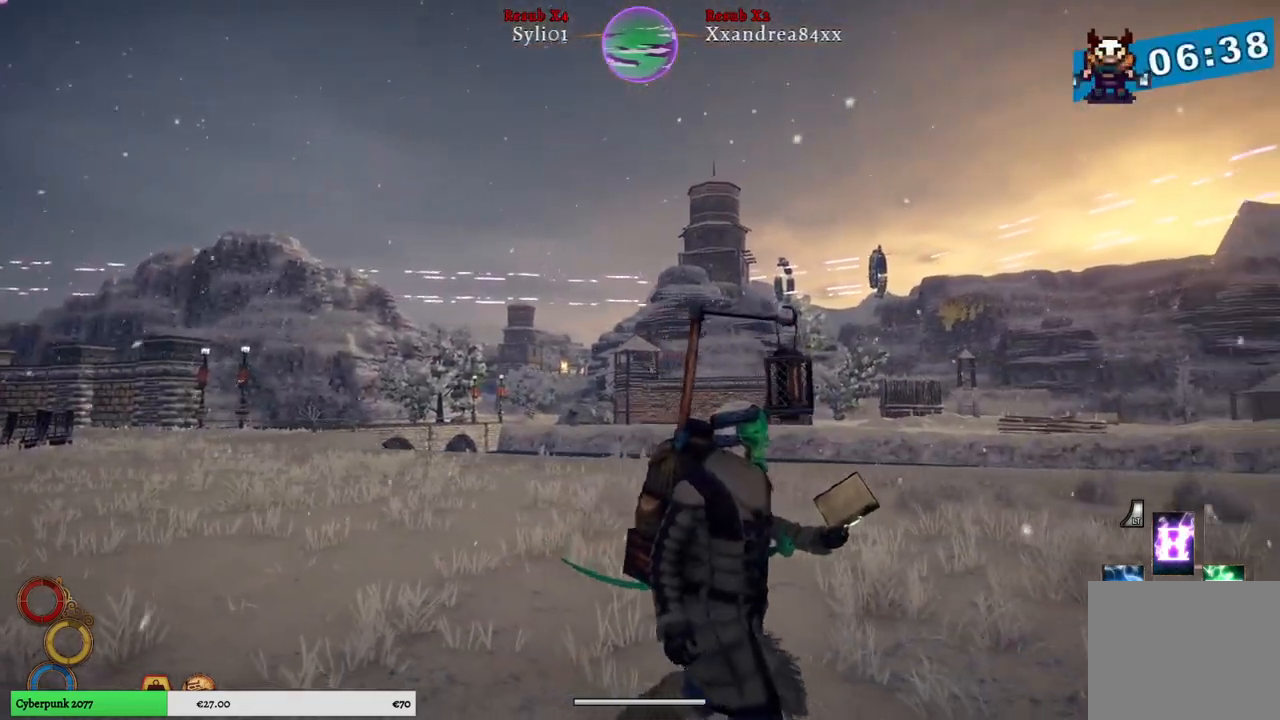
{"buttons": [], "left_stick": "right", "right_stick": "right", "events": [[167, "left_stick", "right"], [167, "right_stick", "right"]]}
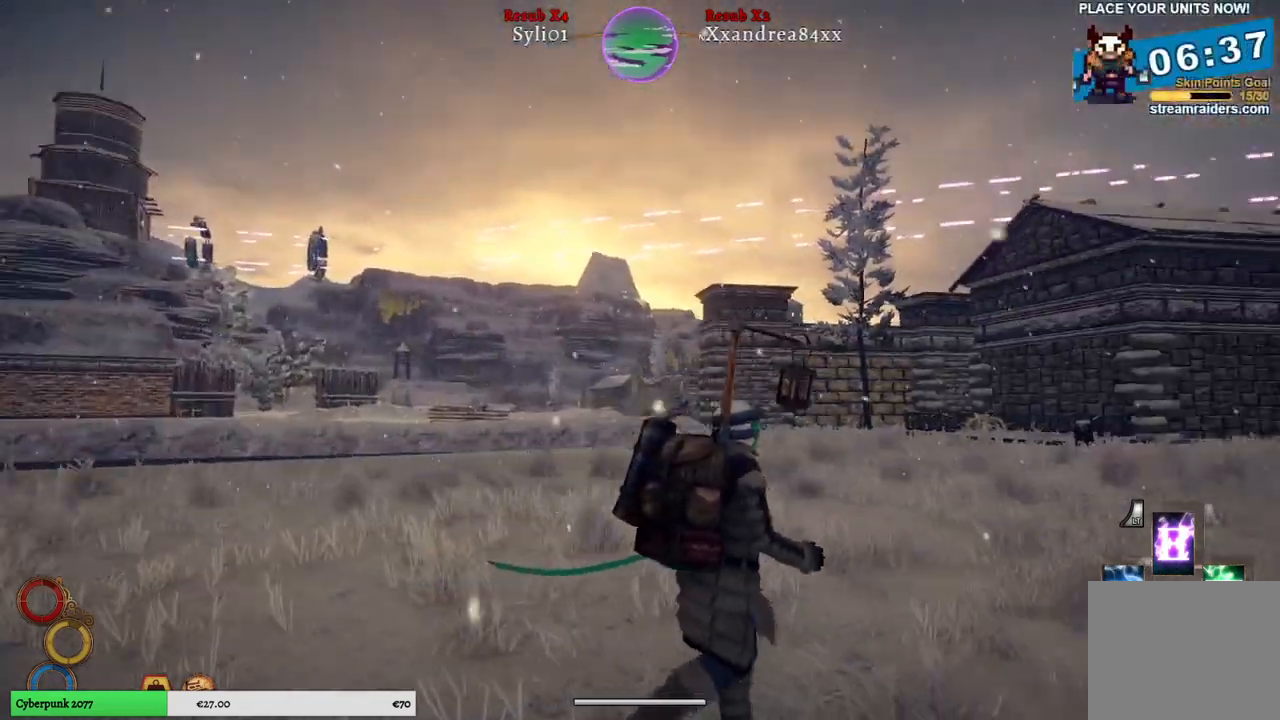
{"buttons": [], "left_stick": "up-right", "right_stick": "right", "events": [[17, "left_stick", "up-right"], [183, "right_stick", "center"], [500, "right_stick", "right"]]}
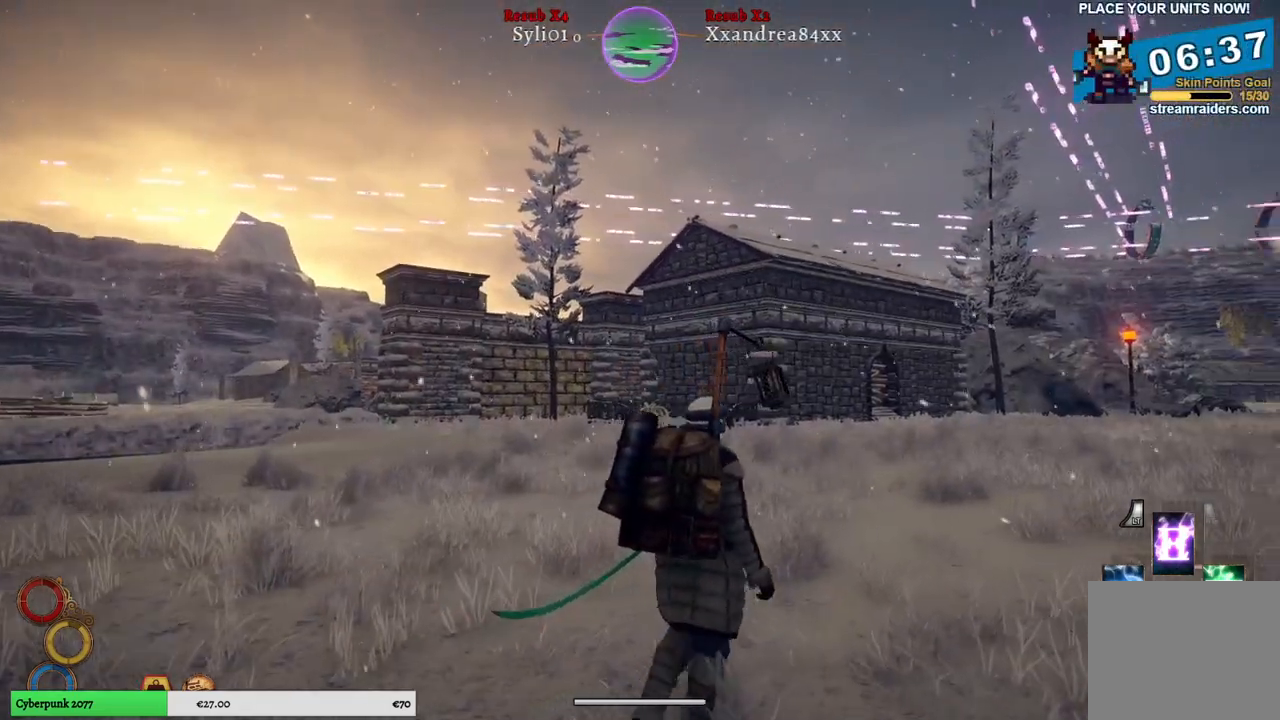
{"buttons": [], "left_stick": "up-right", "right_stick": "center", "events": [[17, "right_stick", "up-right"], [333, "right_stick", "center"]]}
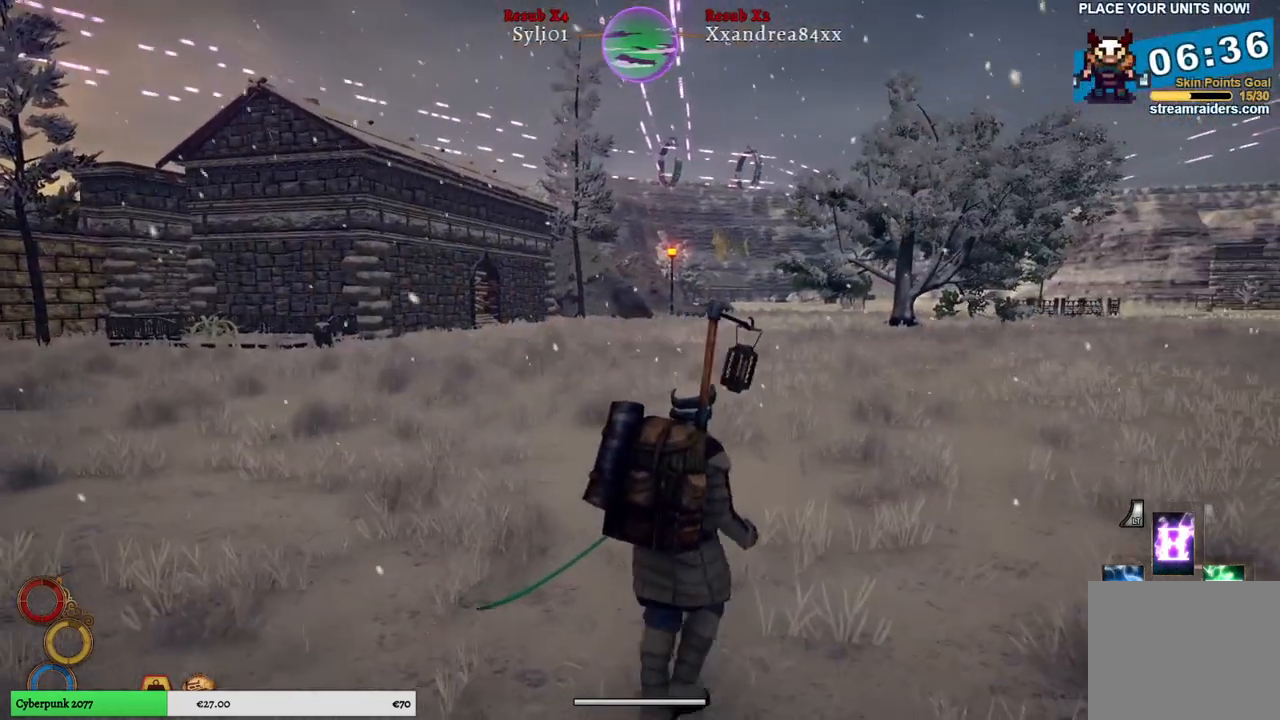
{"buttons": [], "left_stick": "up-right", "right_stick": "center", "events": []}
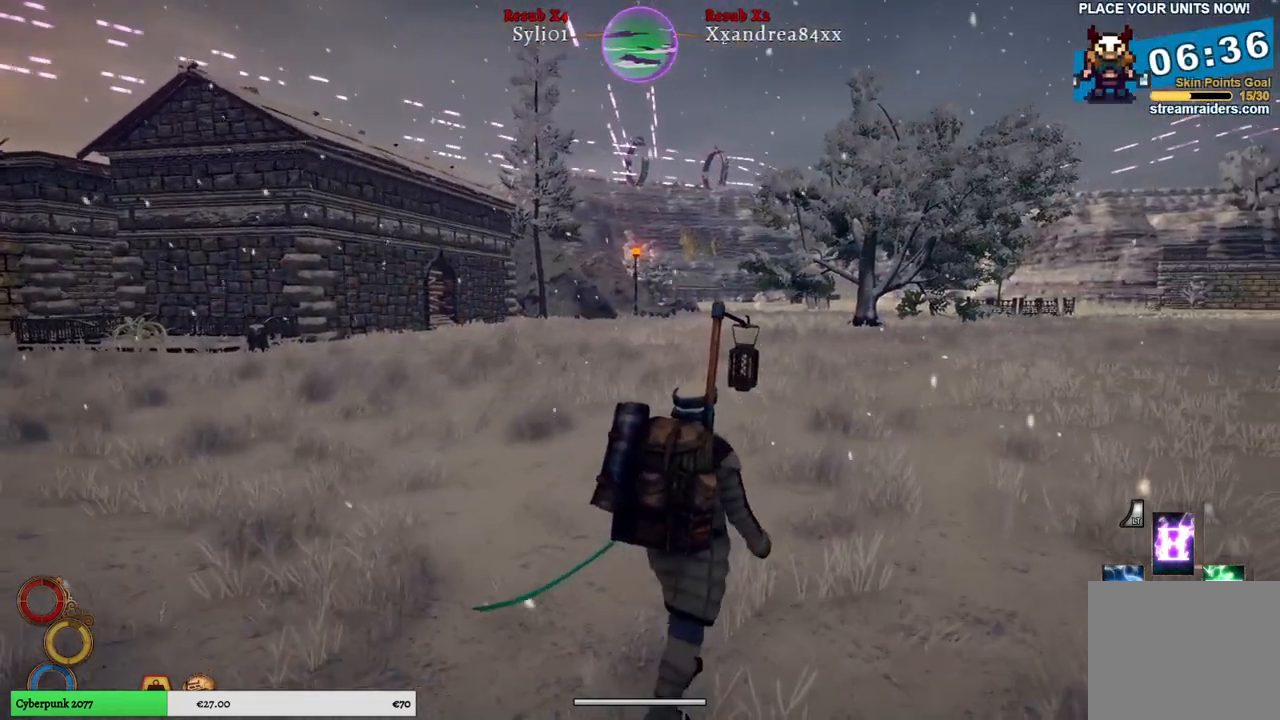
{"buttons": [], "left_stick": "up-right", "right_stick": "center", "events": []}
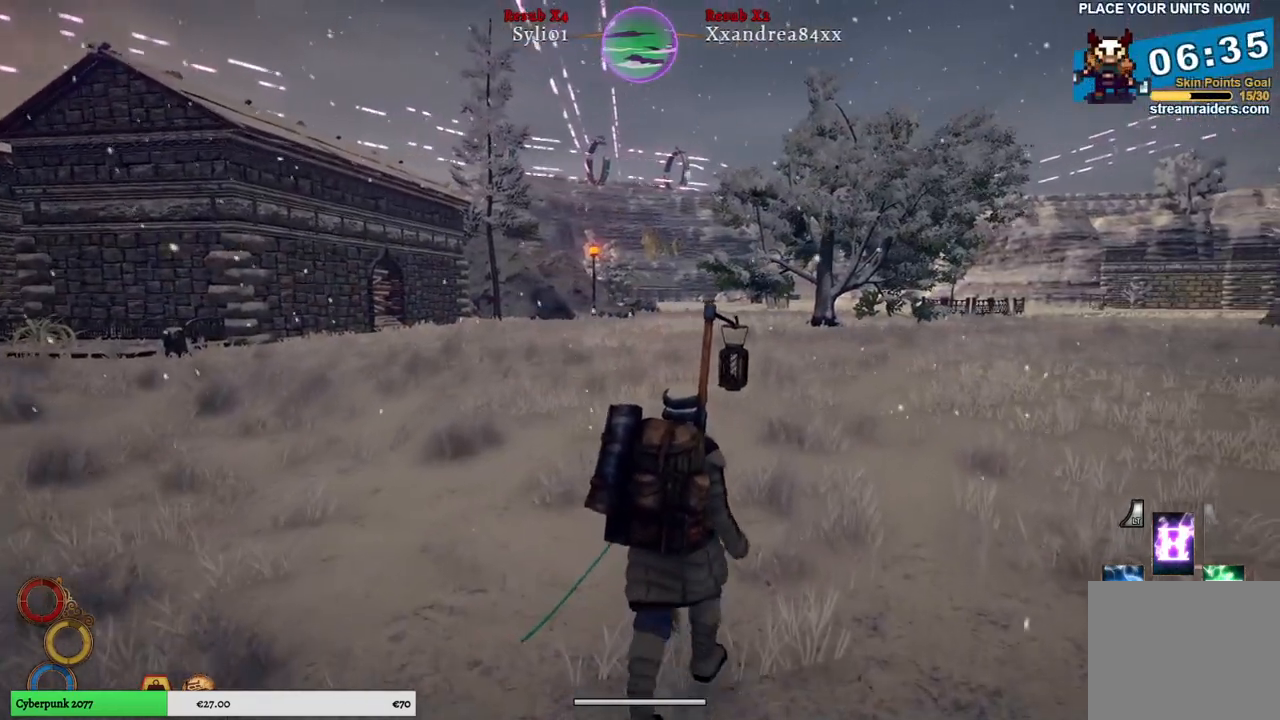
{"buttons": [], "left_stick": "up-right", "right_stick": "center", "events": []}
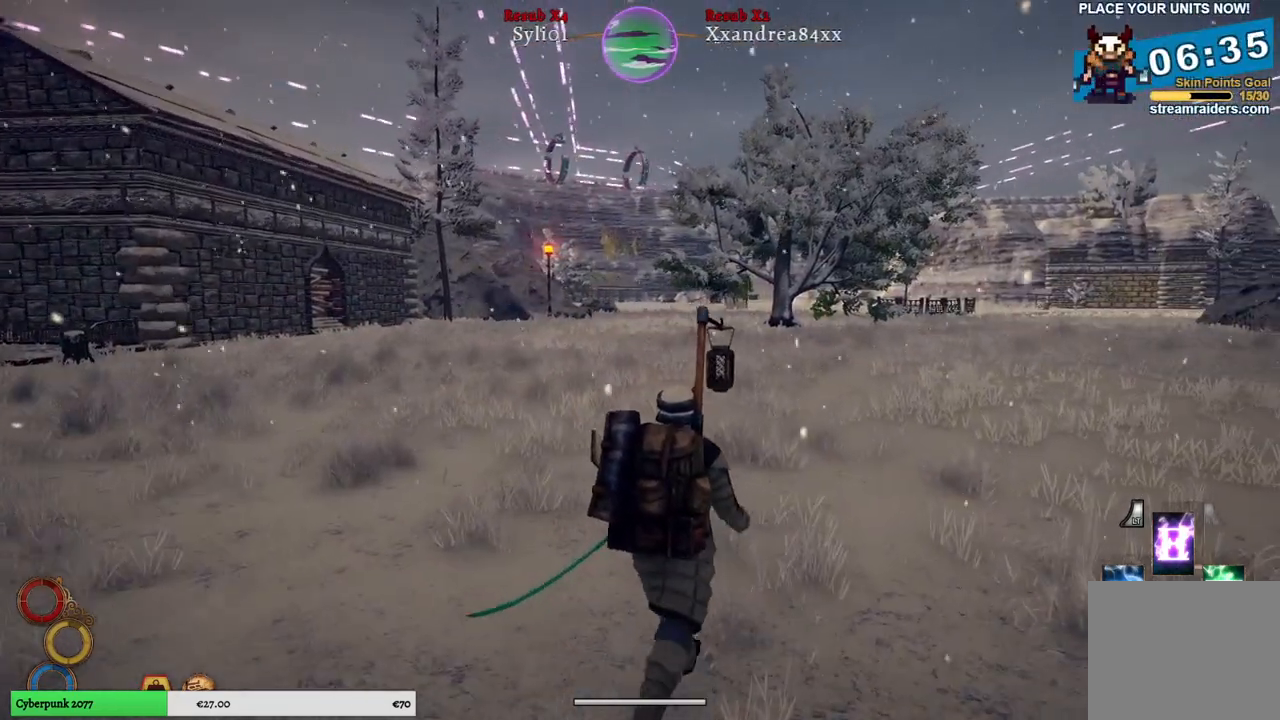
{"buttons": [], "left_stick": "up-right", "right_stick": "center", "events": []}
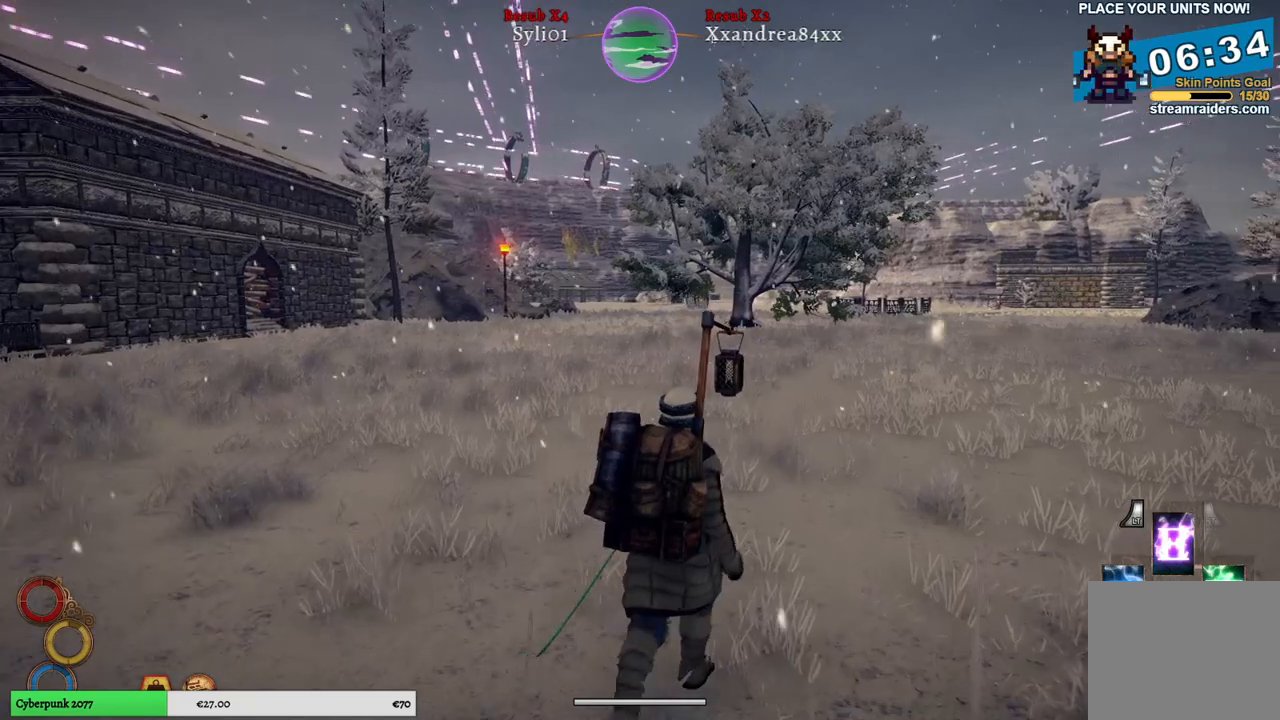
{"buttons": [], "left_stick": "up-right", "right_stick": "center", "events": []}
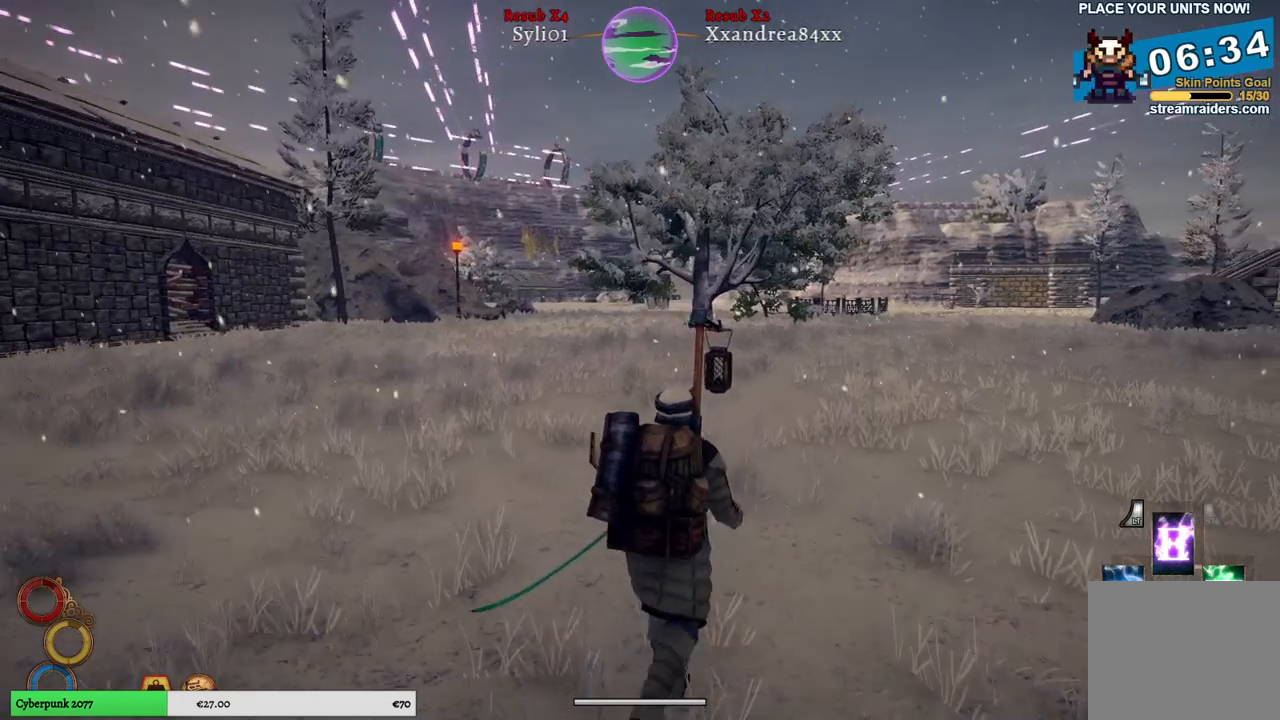
{"buttons": [], "left_stick": "up-right", "right_stick": "center", "events": []}
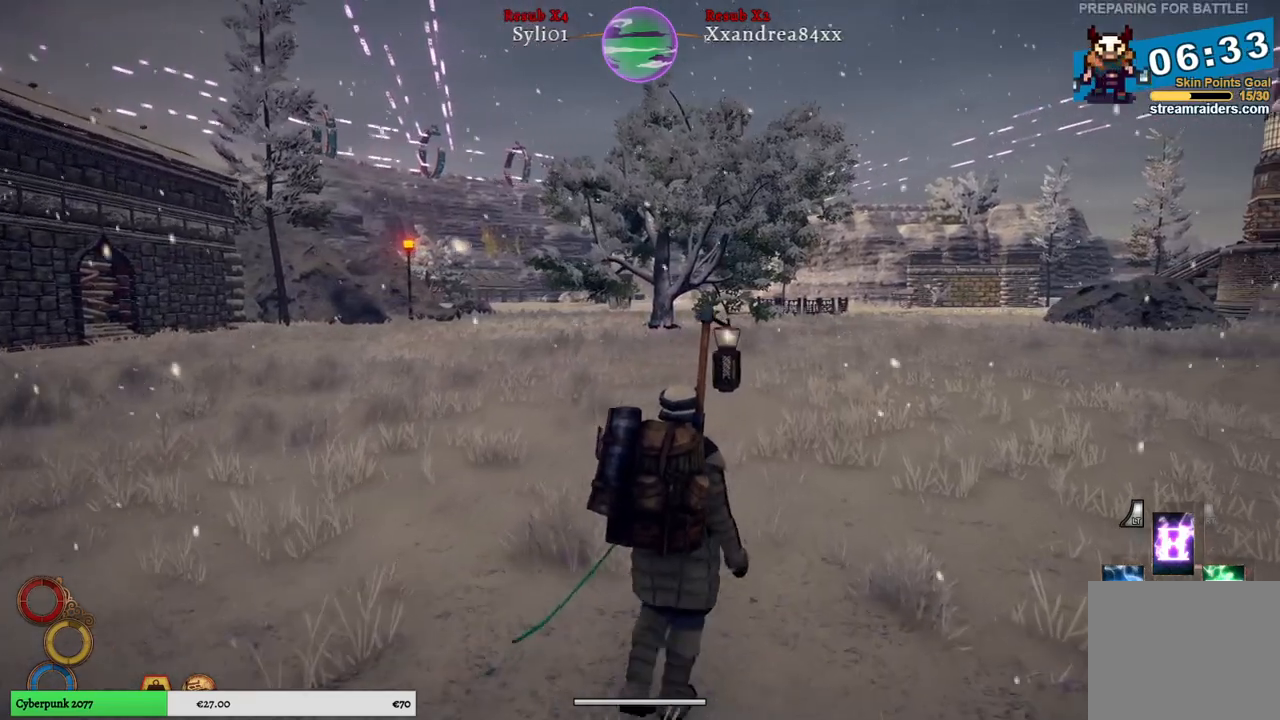
{"buttons": [], "left_stick": "up", "right_stick": "center", "events": [[450, "left_stick", "up"]]}
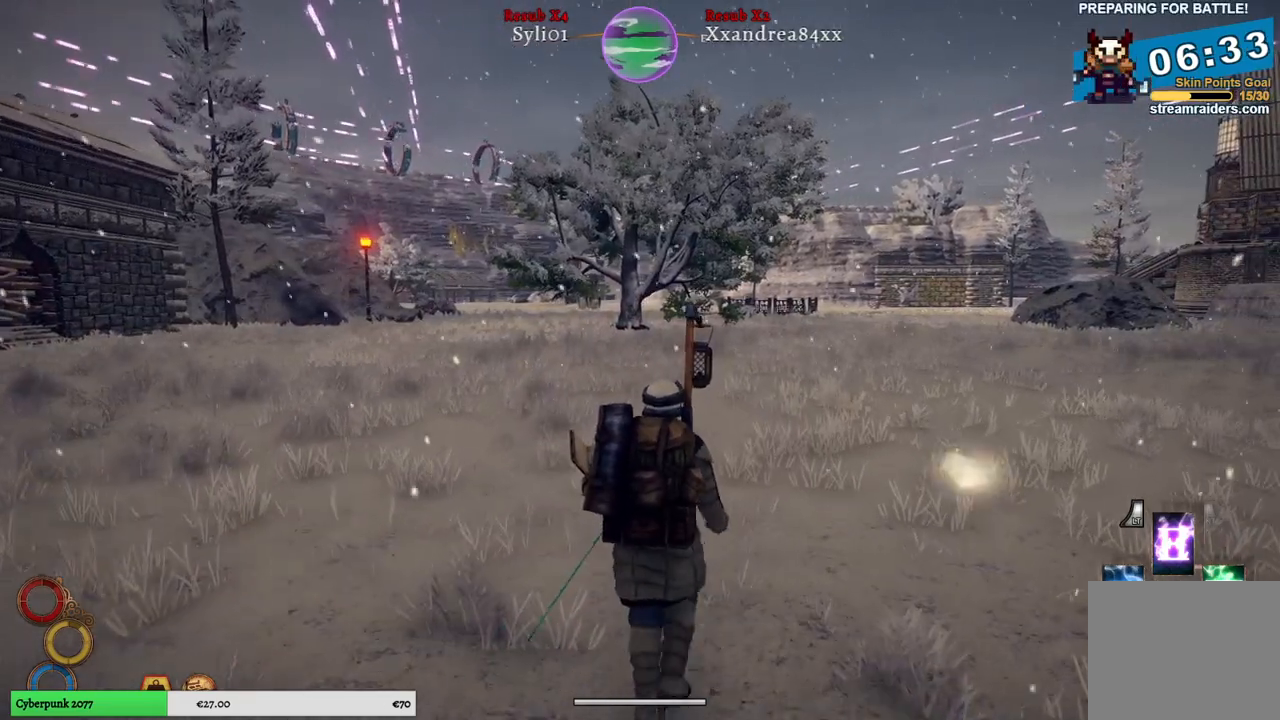
{"buttons": [], "left_stick": "up", "right_stick": "center", "events": []}
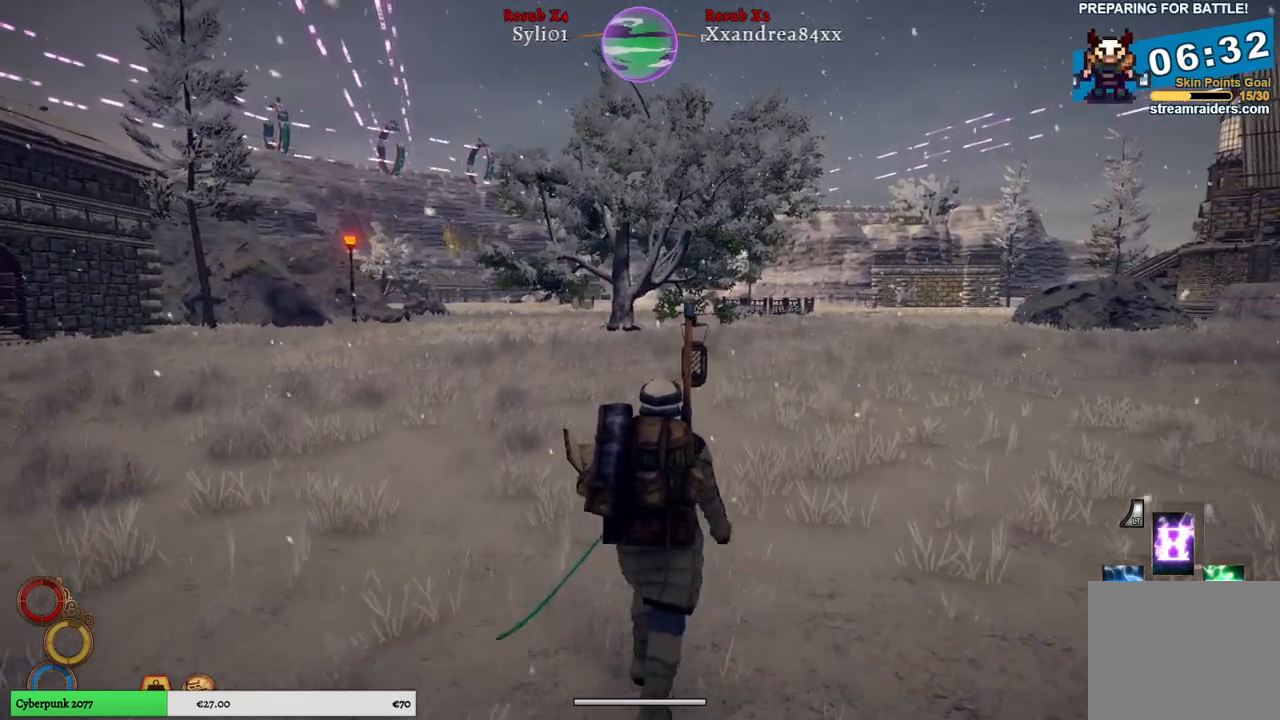
{"buttons": [], "left_stick": "up", "right_stick": "center", "events": []}
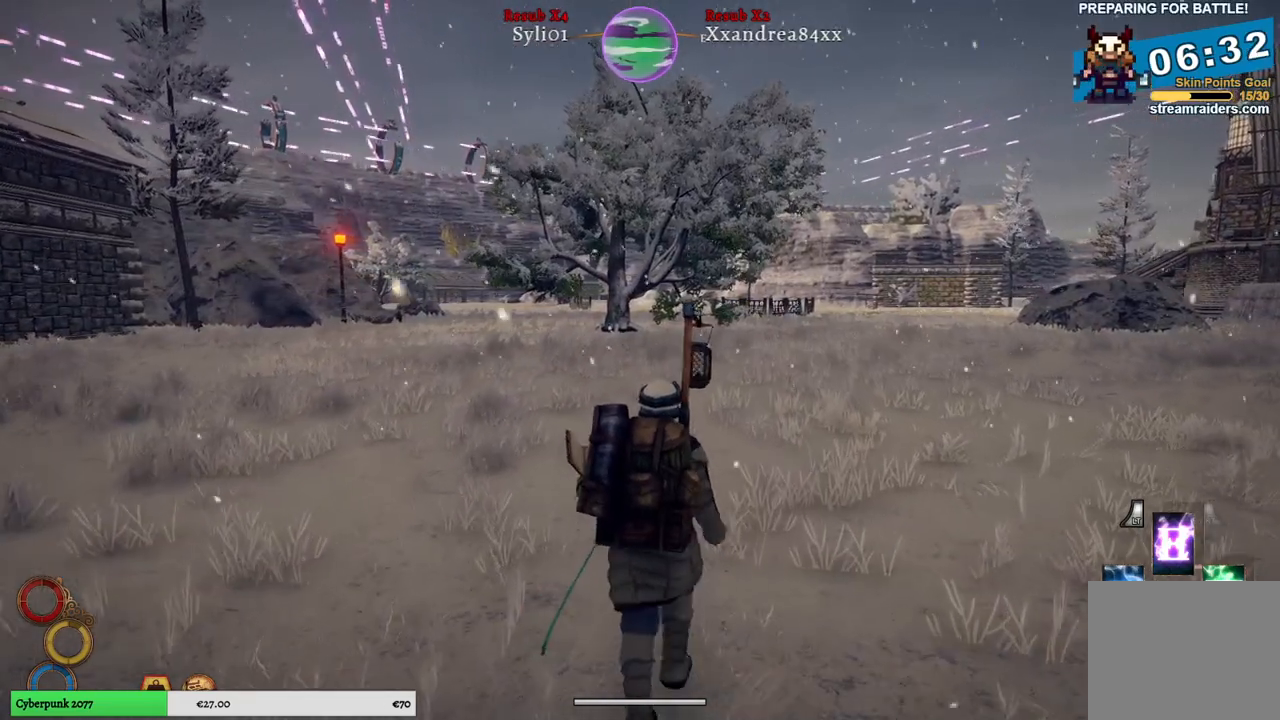
{"buttons": [], "left_stick": "up", "right_stick": "center", "events": []}
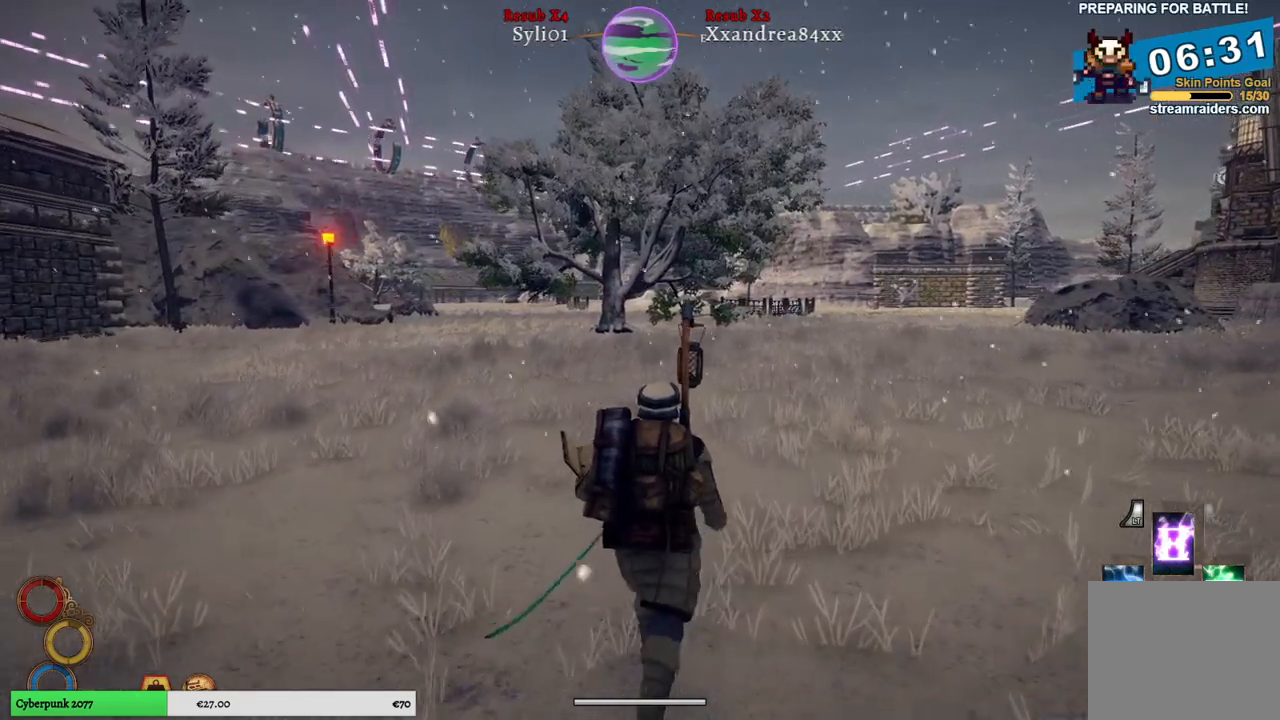
{"buttons": [], "left_stick": "up", "right_stick": "center", "events": [[217, "right_stick", "left"], [500, "right_stick", "center"]]}
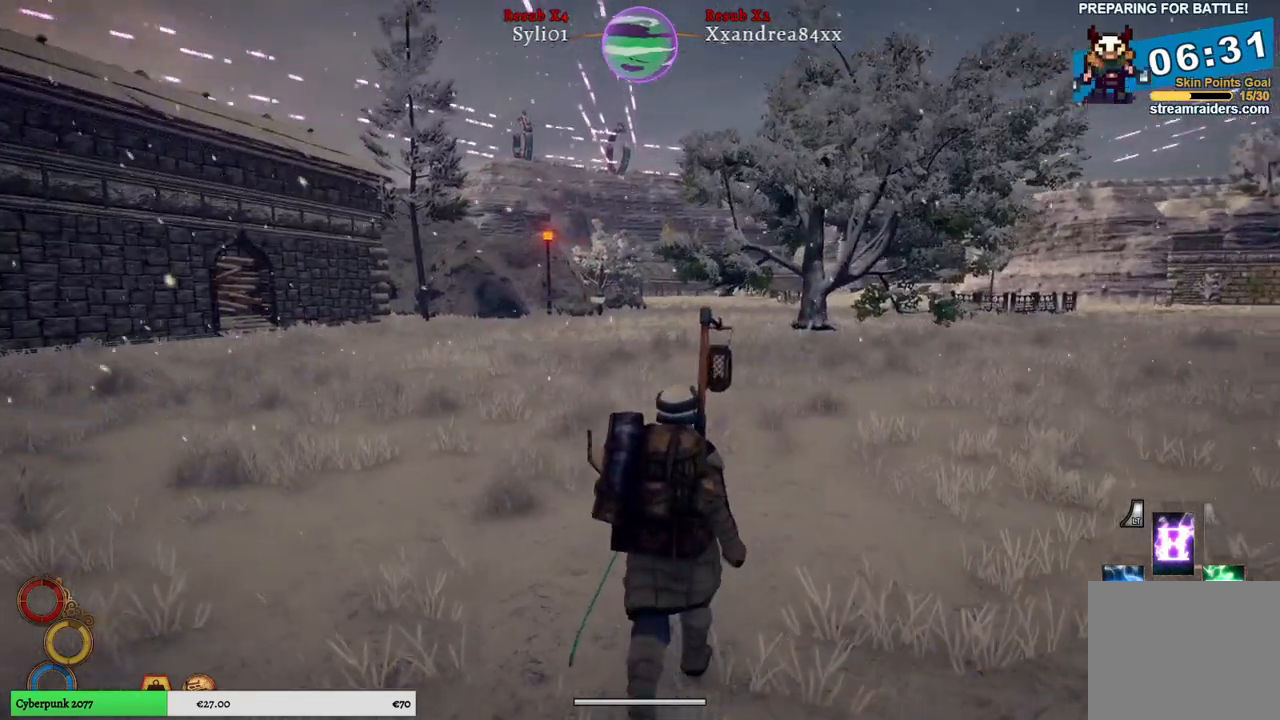
{"buttons": [], "left_stick": "up", "right_stick": "center", "events": []}
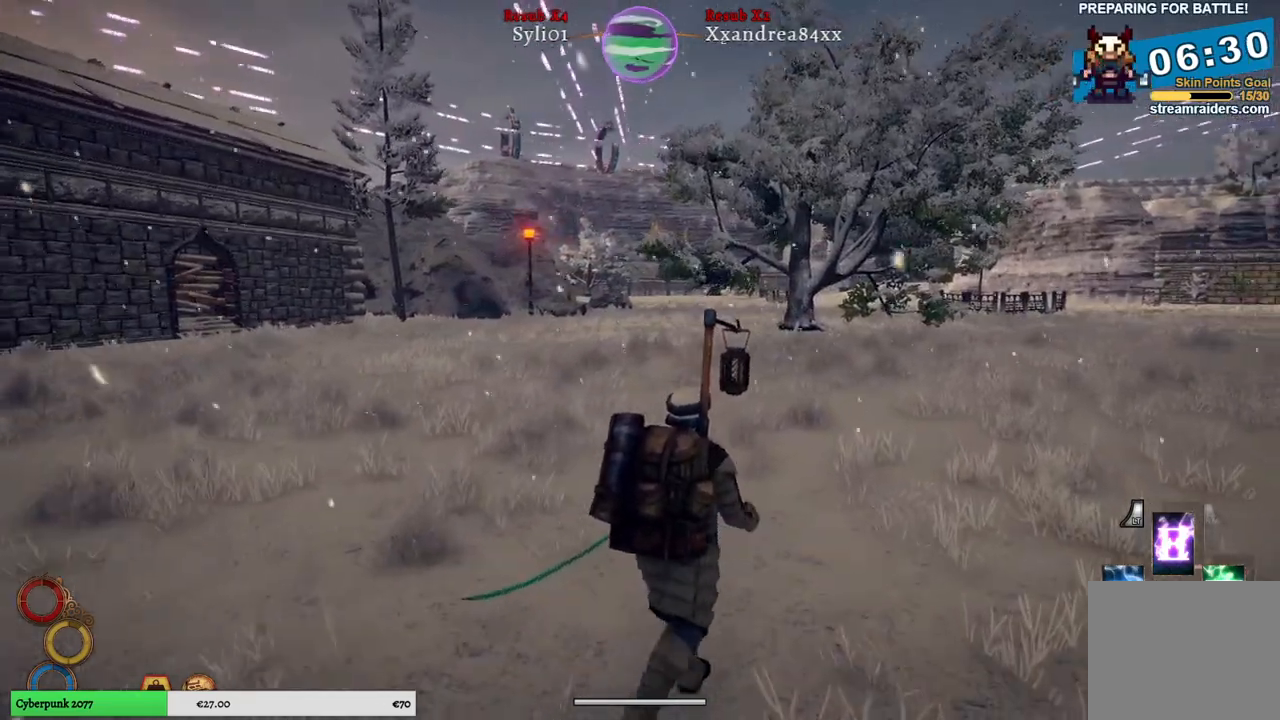
{"buttons": [], "left_stick": "up", "right_stick": "left", "events": [[450, "right_stick", "left"]]}
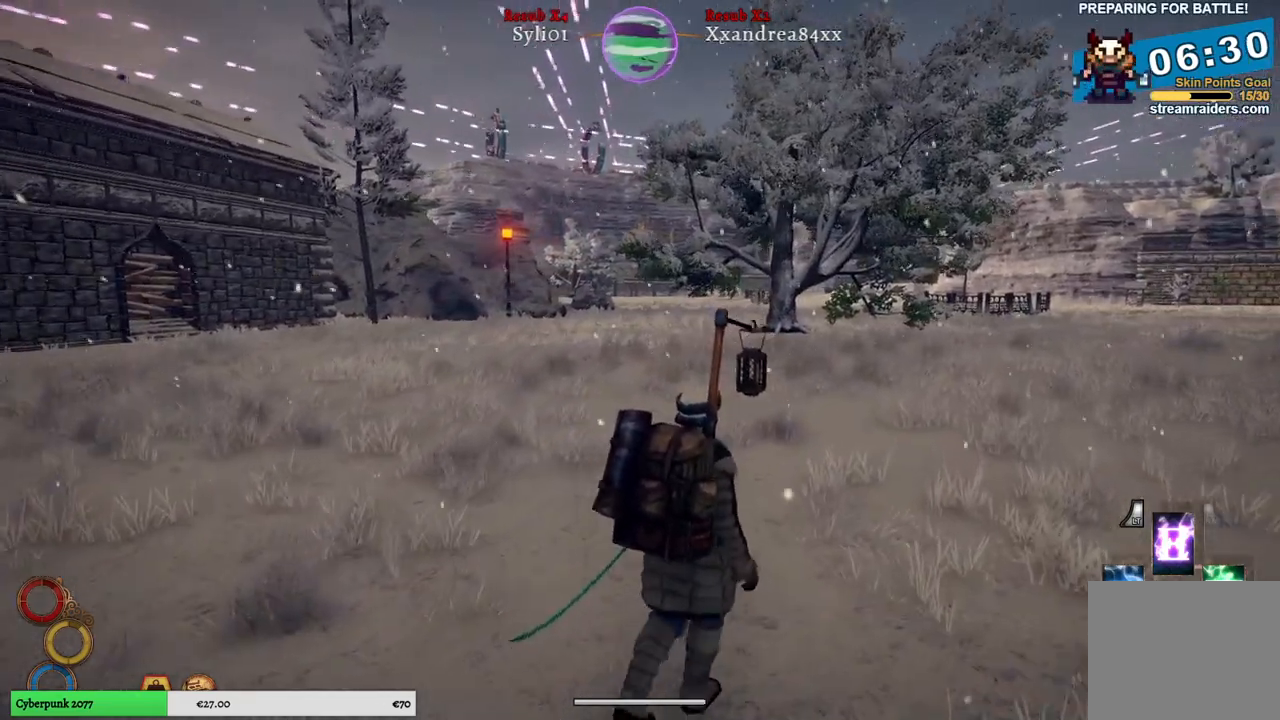
{"buttons": [], "left_stick": "up", "right_stick": "center", "events": [[200, "right_stick", "center"]]}
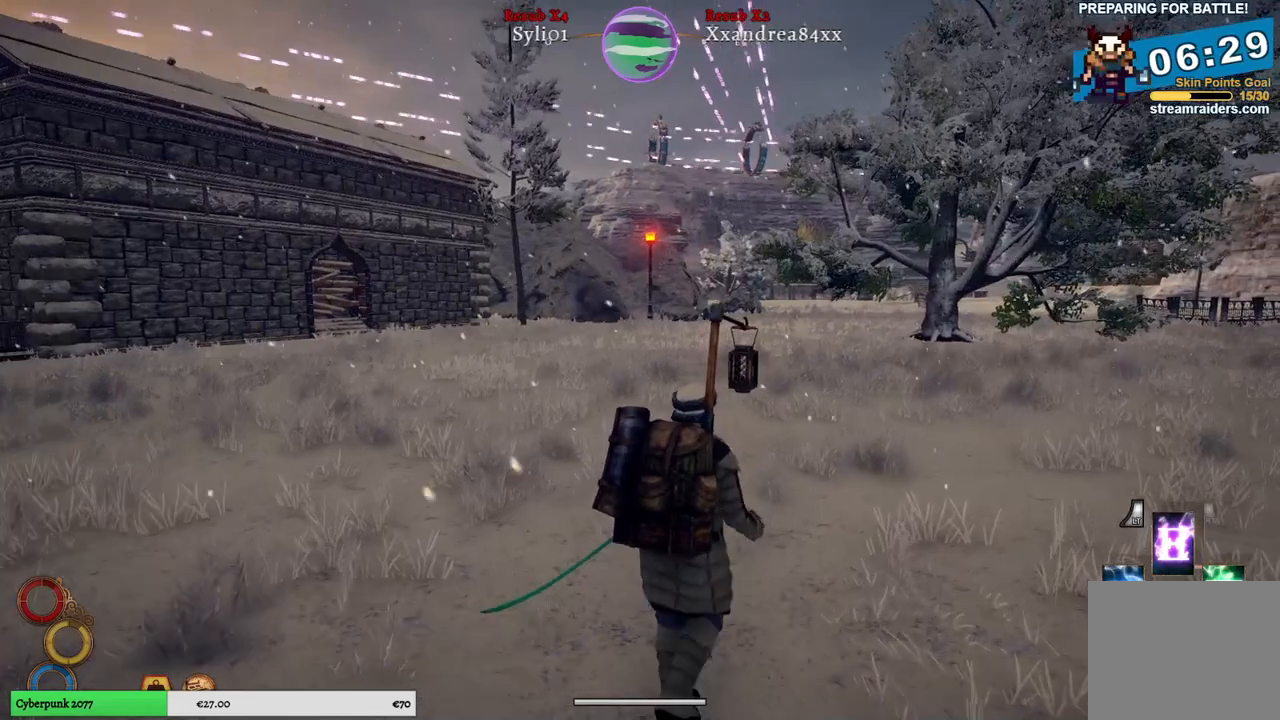
{"buttons": [], "left_stick": "up", "right_stick": "center", "events": []}
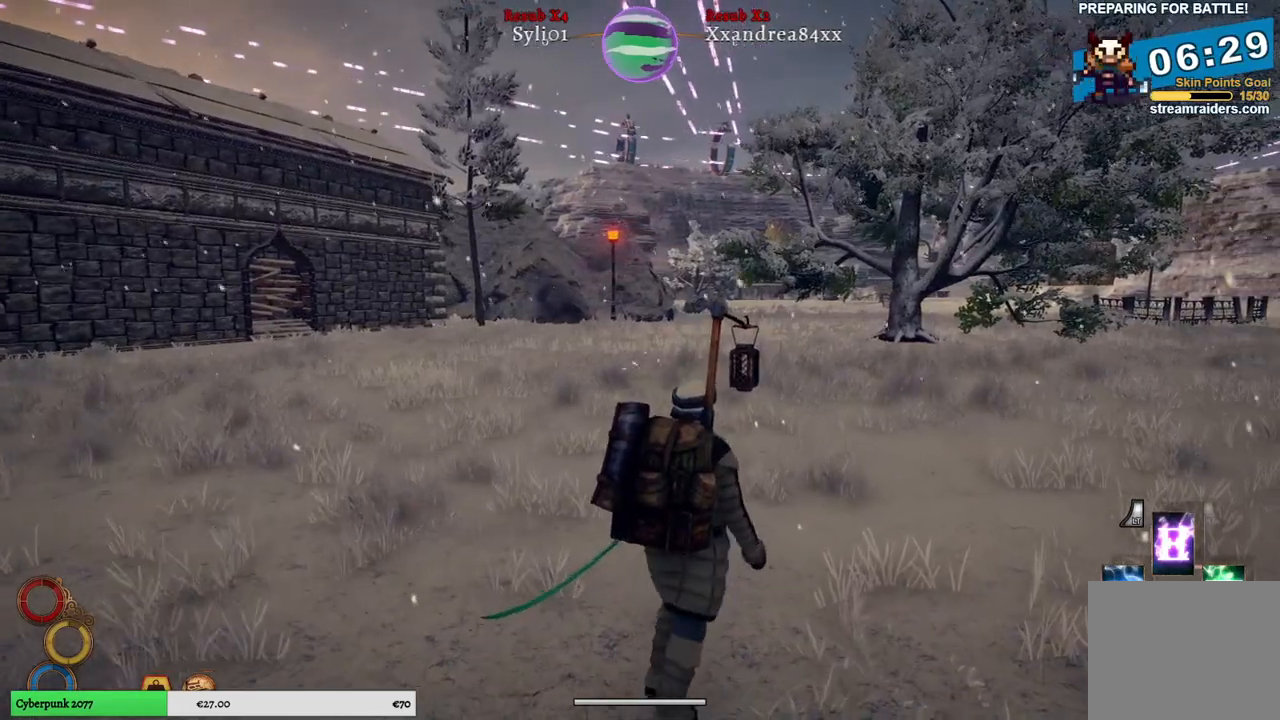
{"buttons": [], "left_stick": "up", "right_stick": "center", "events": []}
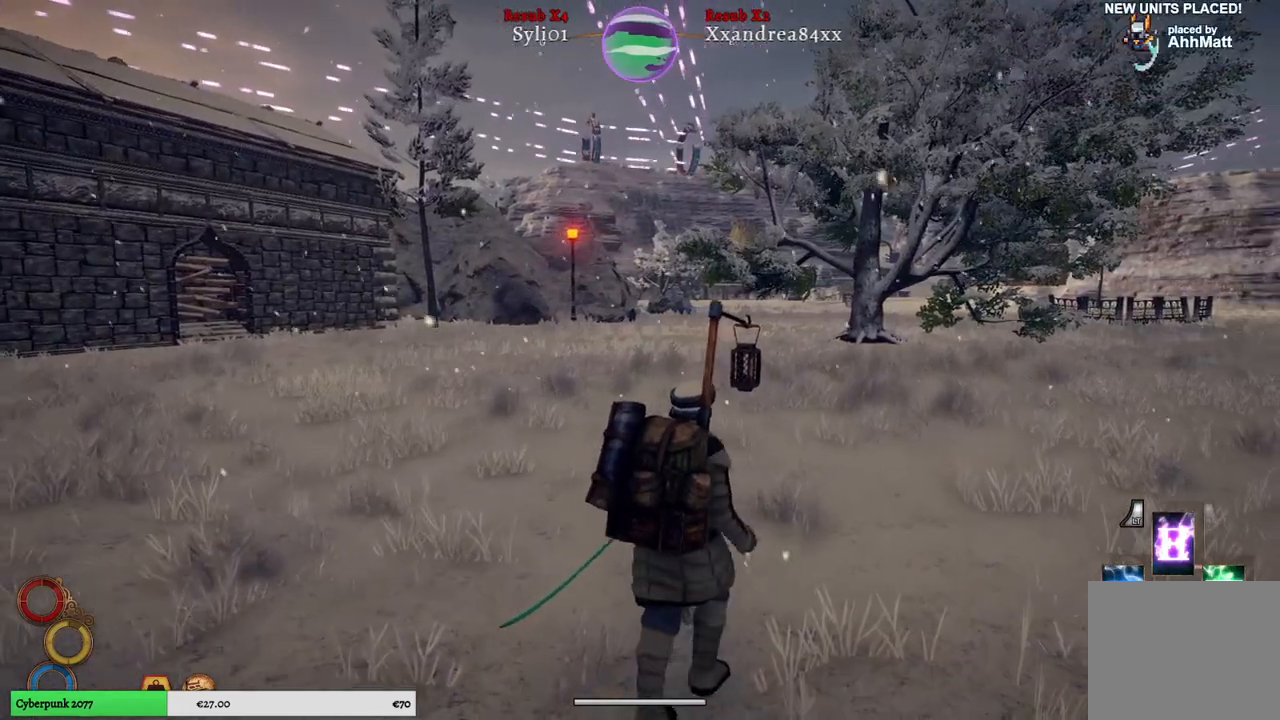
{"buttons": [], "left_stick": "up", "right_stick": "center", "events": []}